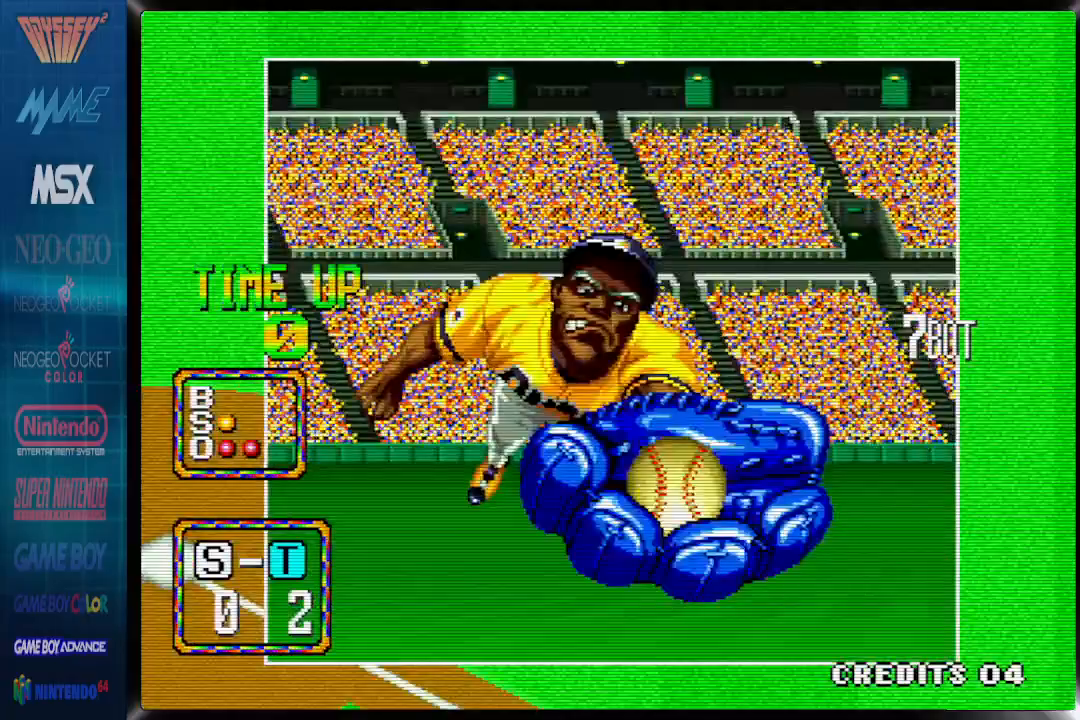
Gameplay with a controller (PlayStation layout); each line is a JSON object with the inputs held at the frame after it. "events" lists button and stick changes between this image and that frame as [ms after this image, input, new state], when the widget could be followed in between. Not read: left_stick right_stick.
{"buttons": ["DPAD_DOWN"], "events": []}
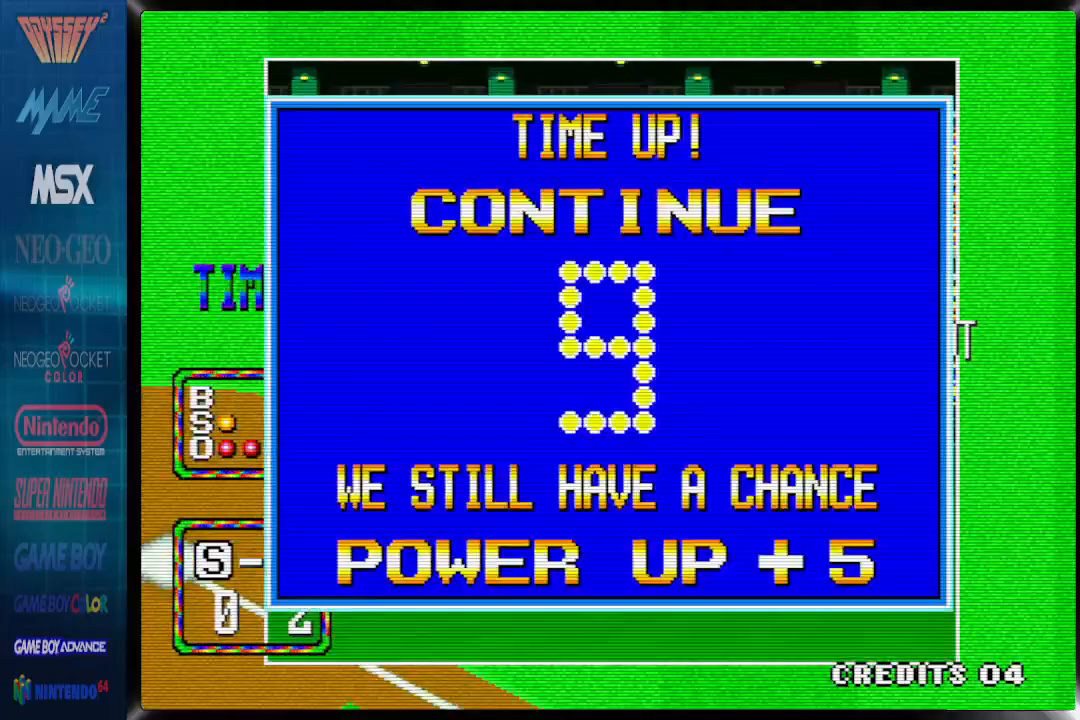
{"buttons": [], "events": [[317, "DPAD_DOWN", "up"]]}
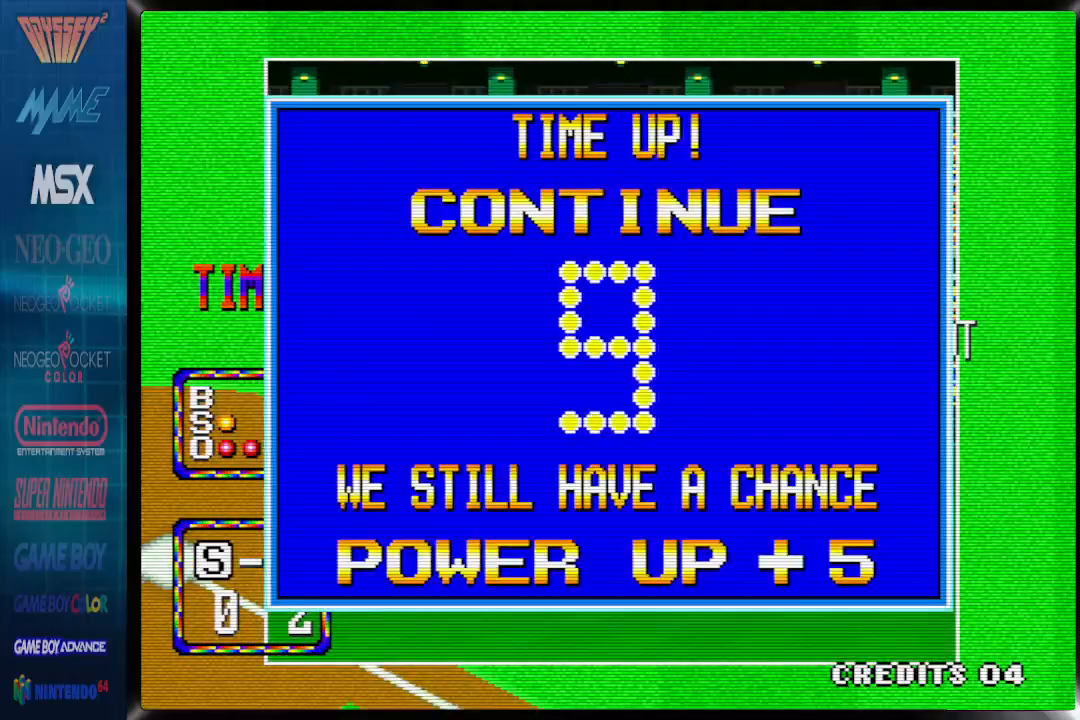
{"buttons": ["START"], "events": [[283, "START", "down"]]}
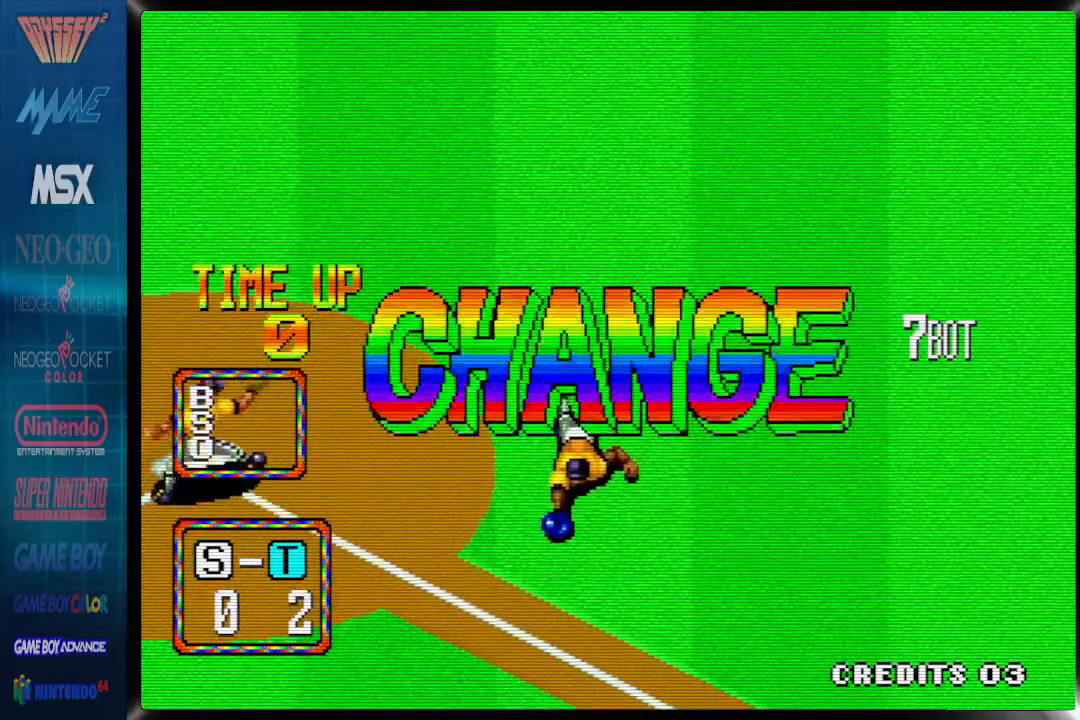
{"buttons": ["START"], "events": []}
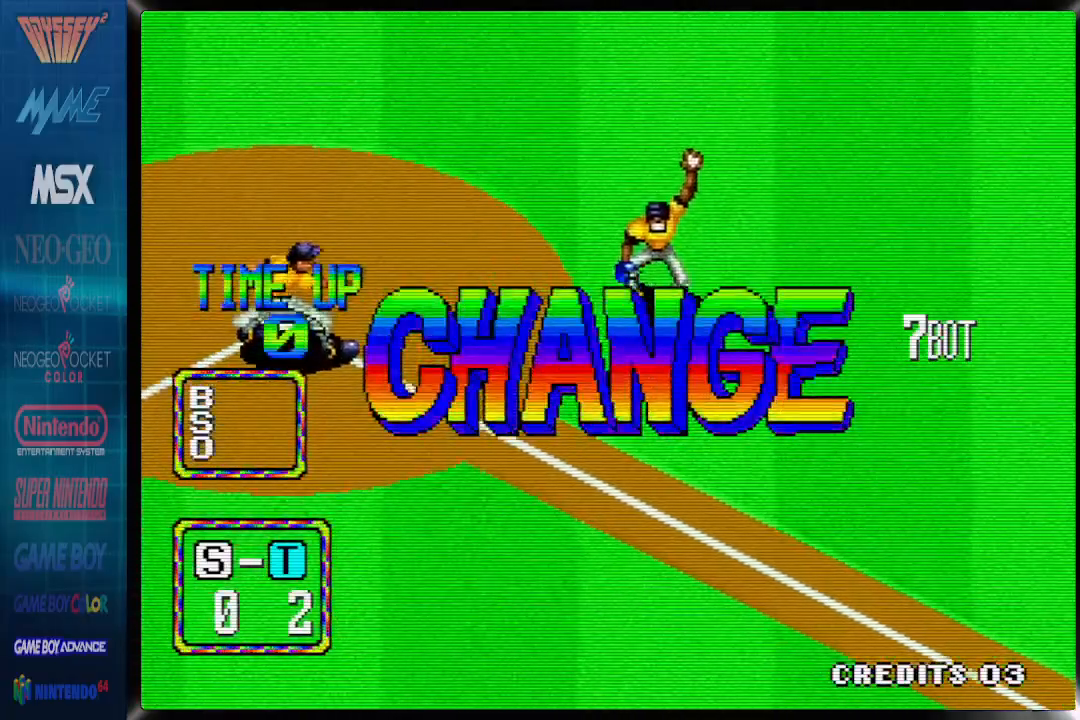
{"buttons": ["START"], "events": []}
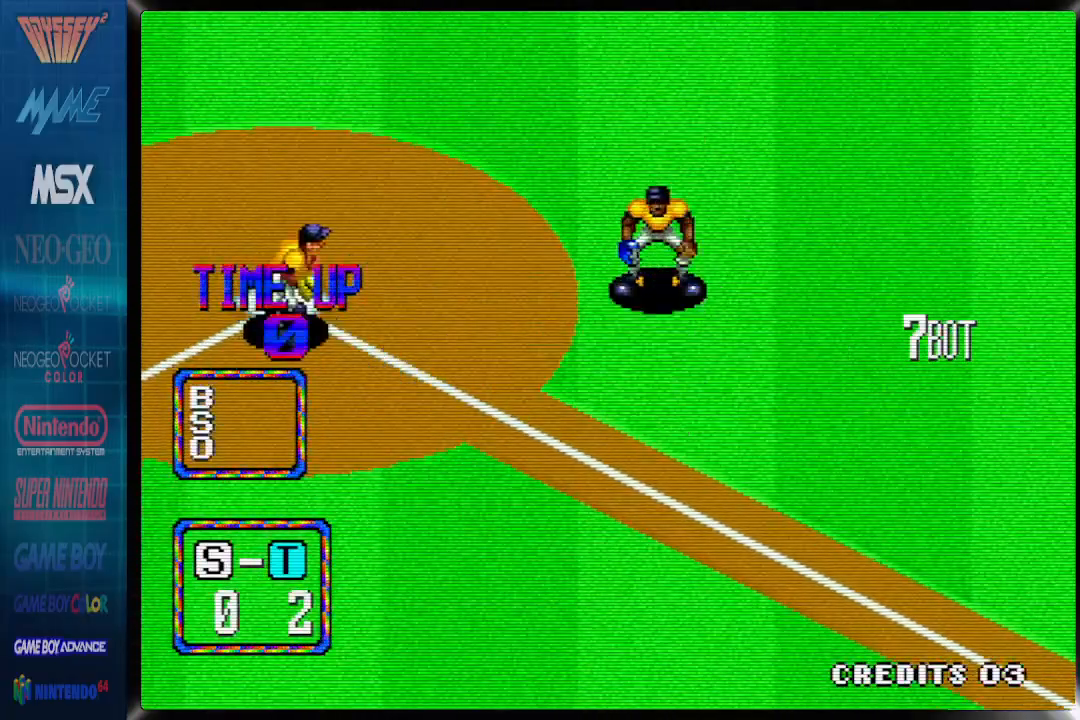
{"buttons": ["START"], "events": [[117, "SELECT", "down"], [250, "SELECT", "up"]]}
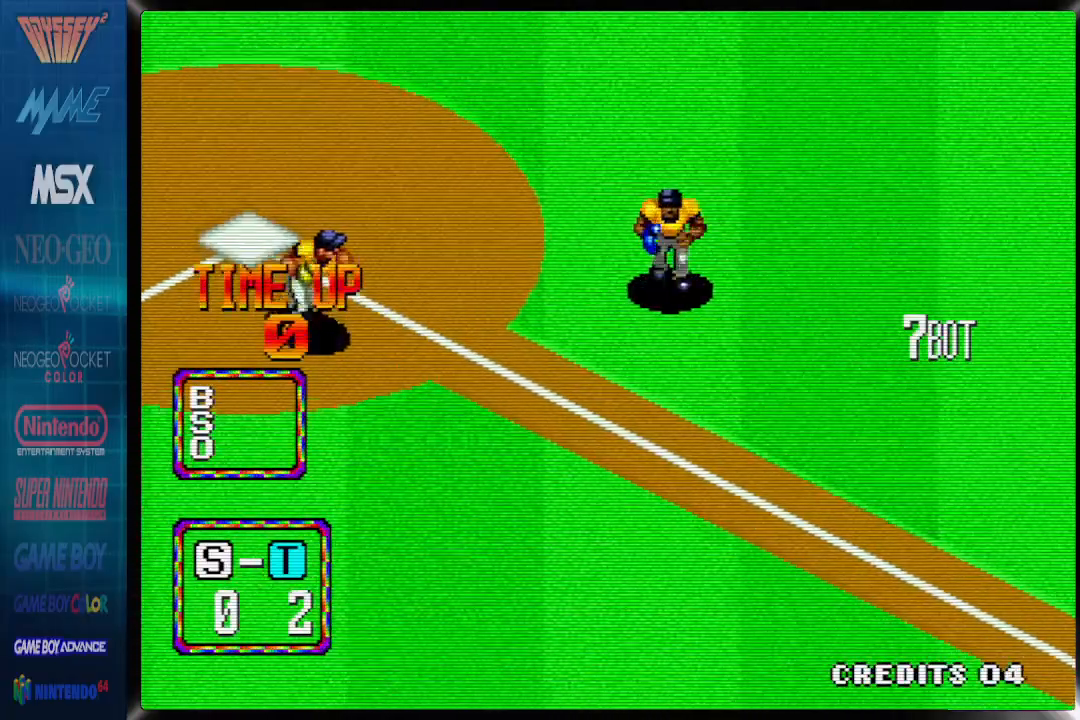
{"buttons": ["START"], "events": [[83, "SELECT", "down"], [250, "SELECT", "up"]]}
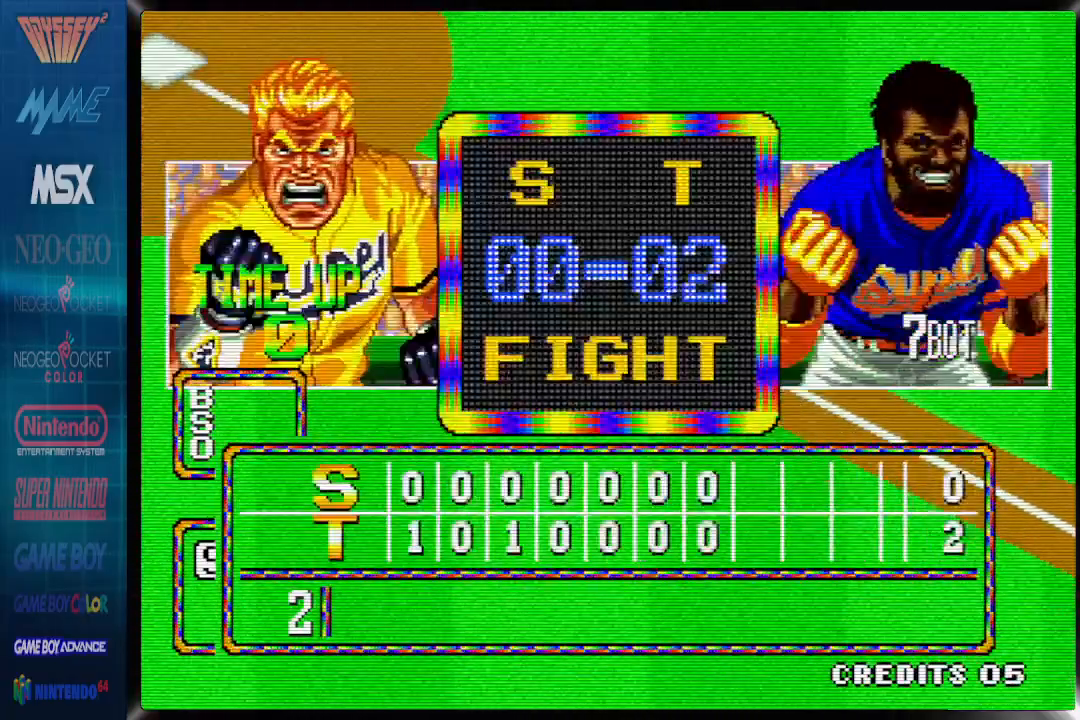
{"buttons": ["START"], "events": []}
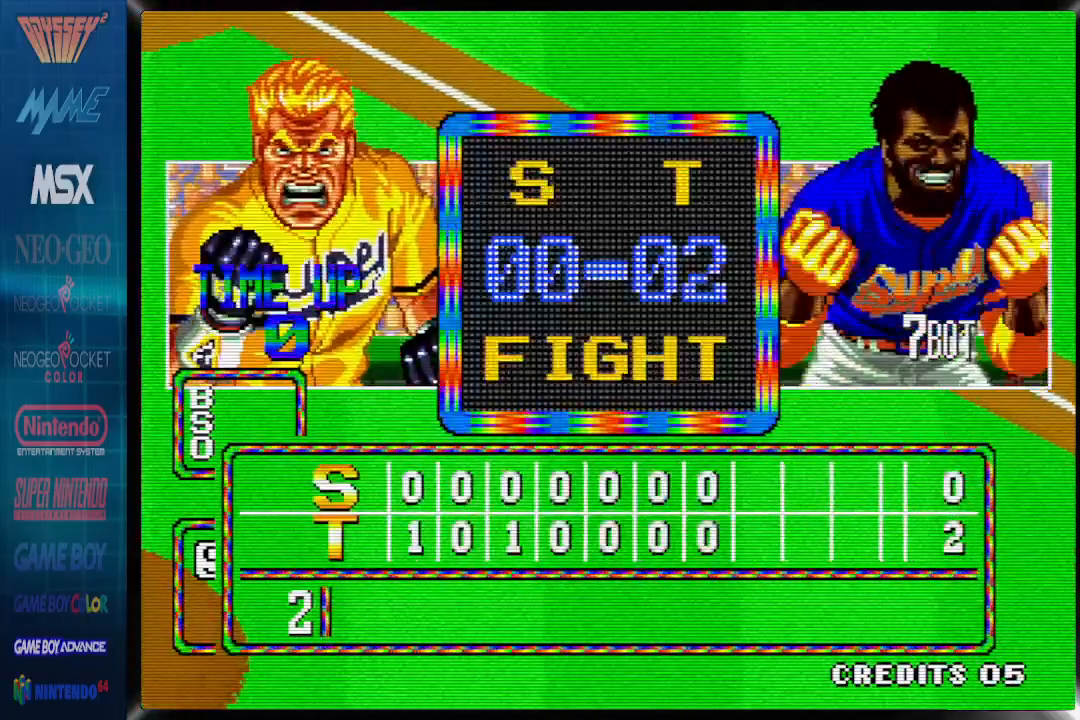
{"buttons": ["START"], "events": []}
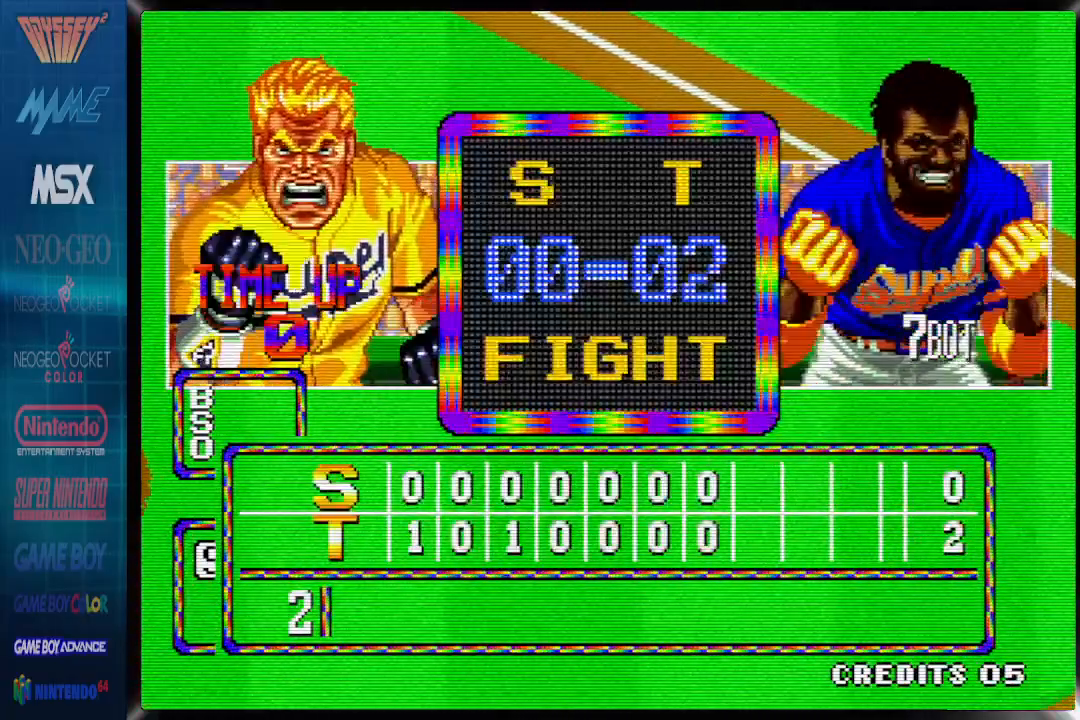
{"buttons": [], "events": [[250, "CROSS", "down"], [500, "CROSS", "up"], [500, "START", "up"]]}
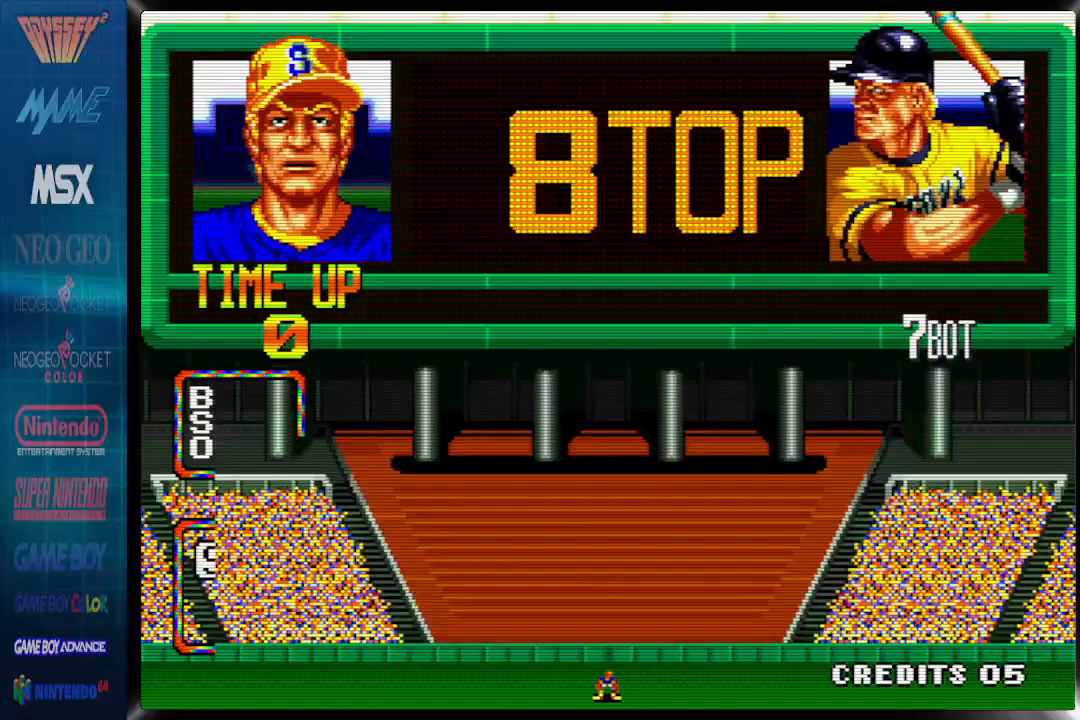
{"buttons": [], "events": []}
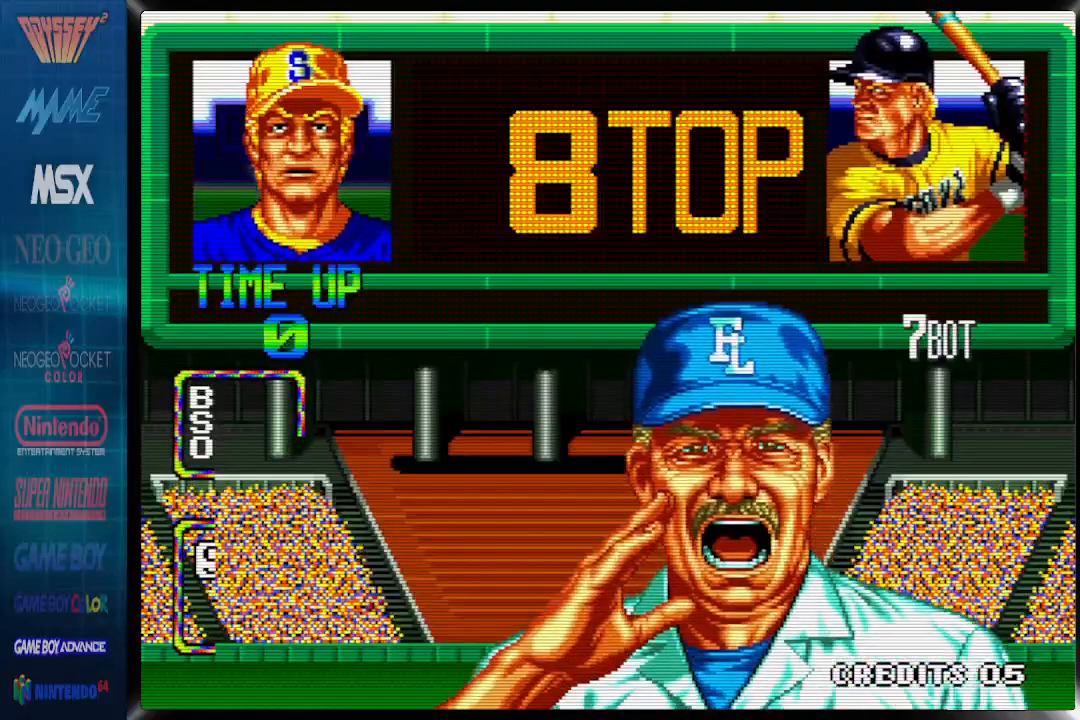
{"buttons": [], "events": [[50, "CROSS", "down"], [317, "CROSS", "up"]]}
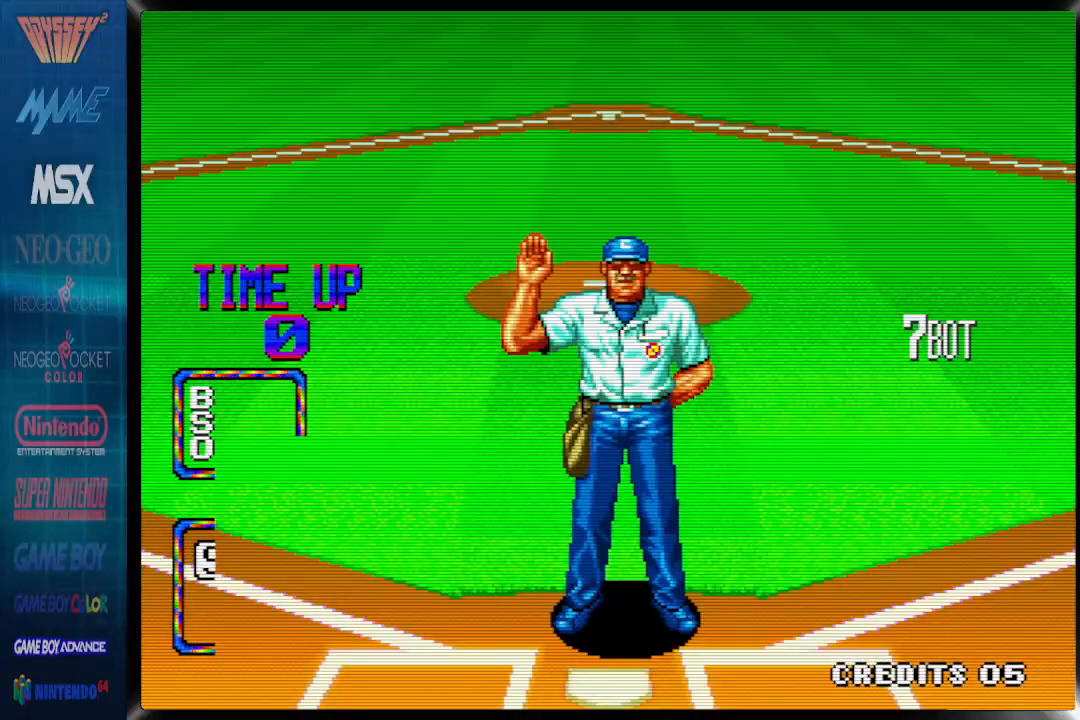
{"buttons": [], "events": []}
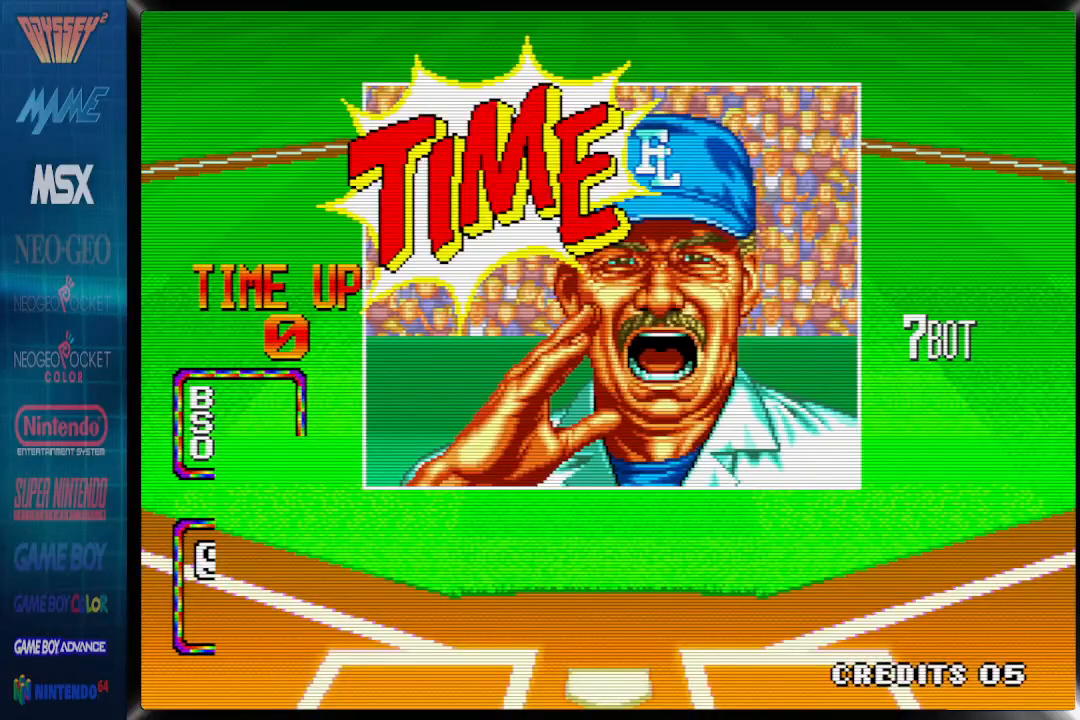
{"buttons": [], "events": []}
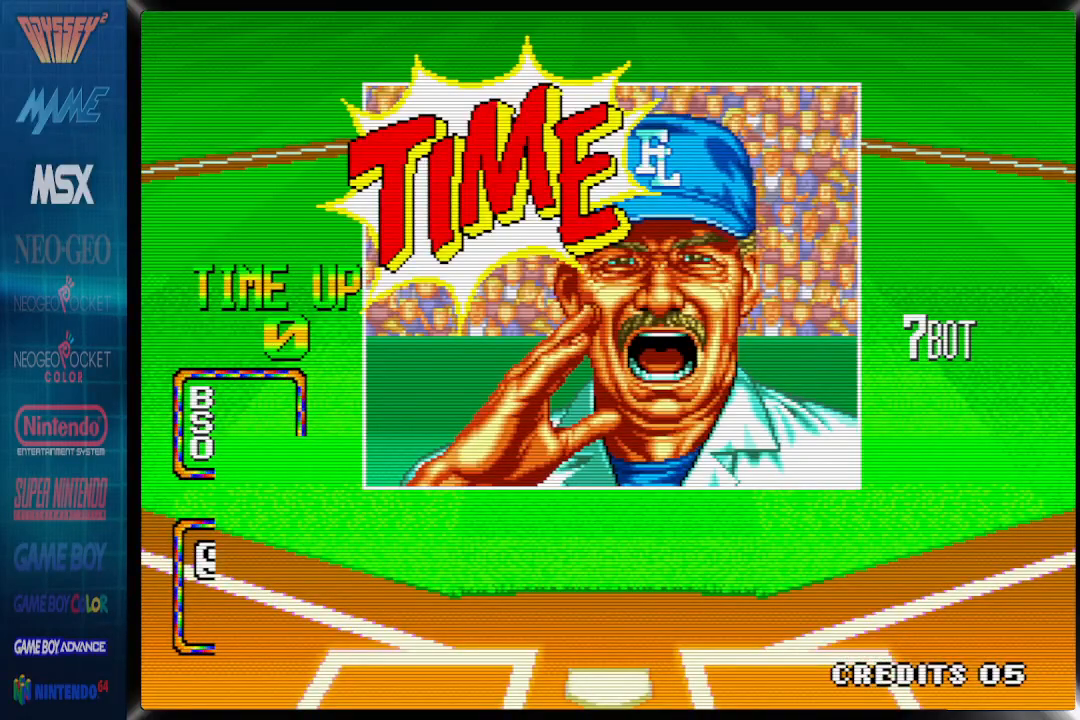
{"buttons": [], "events": []}
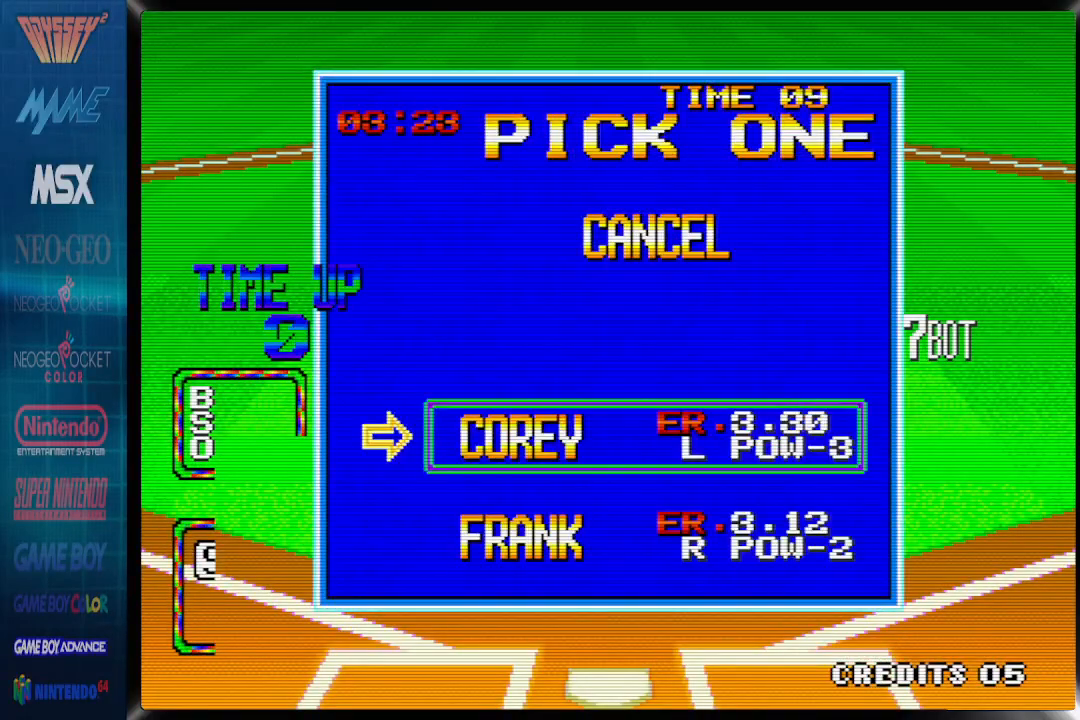
{"buttons": [], "events": []}
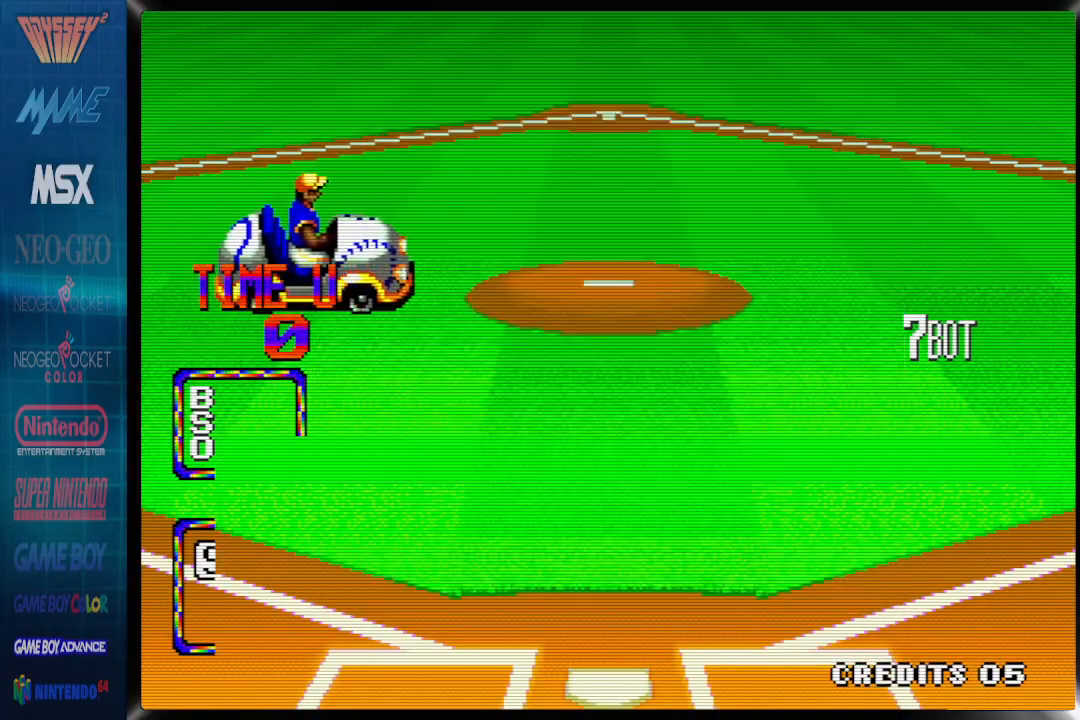
{"buttons": [], "events": []}
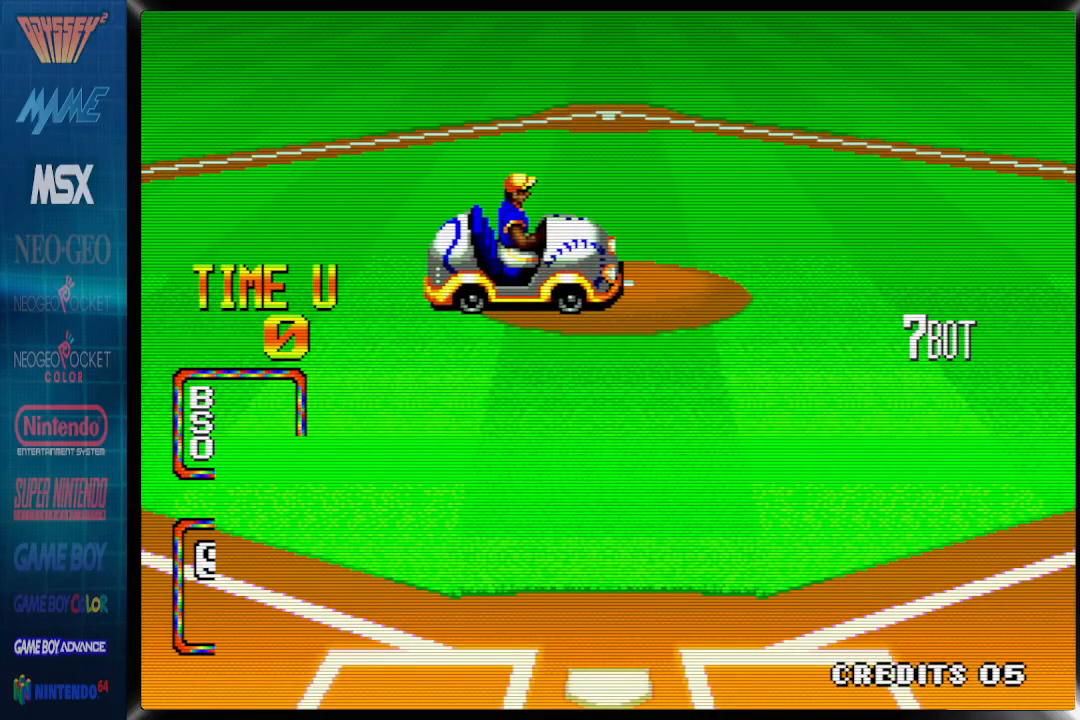
{"buttons": [], "events": []}
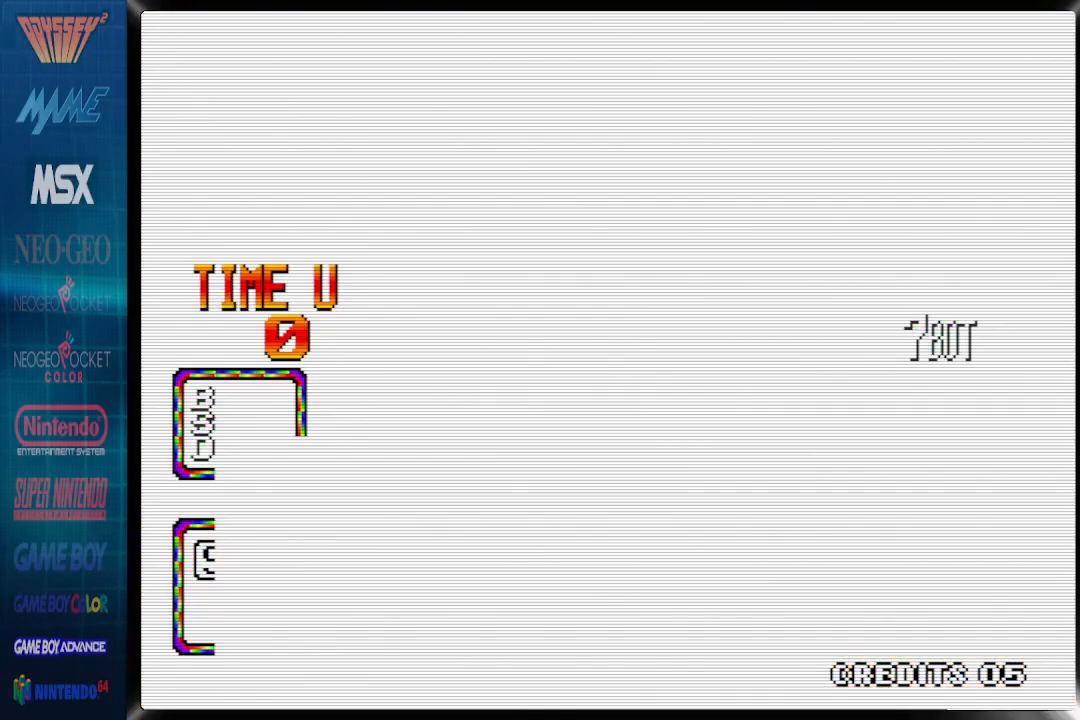
{"buttons": [], "events": []}
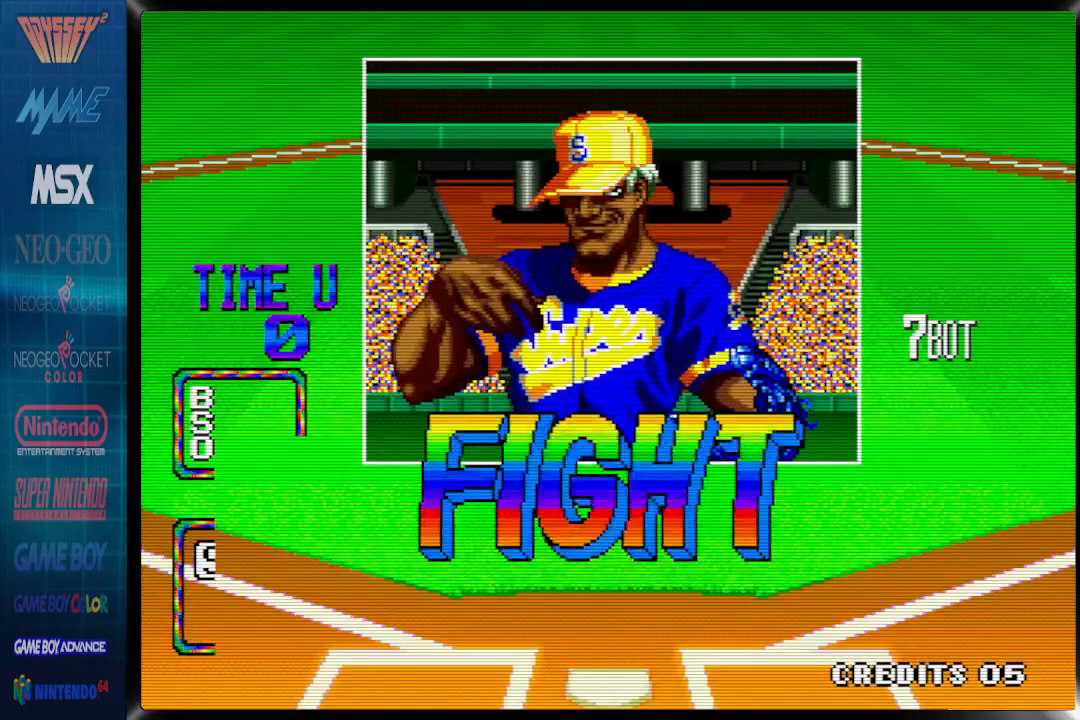
{"buttons": [], "events": []}
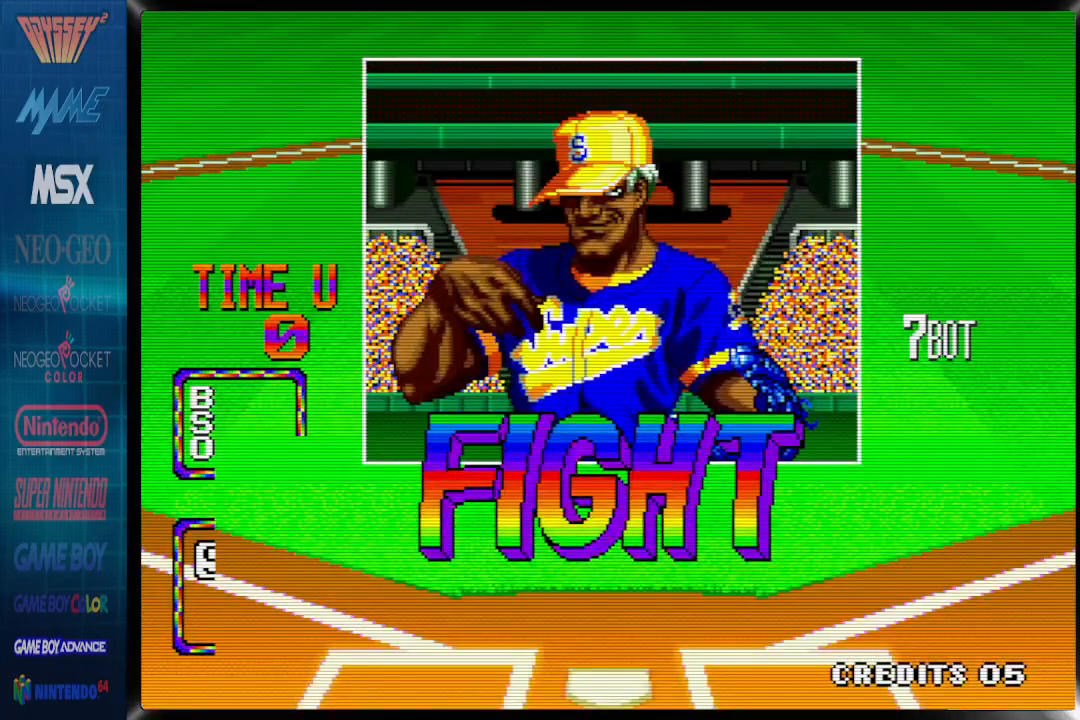
{"buttons": [], "events": []}
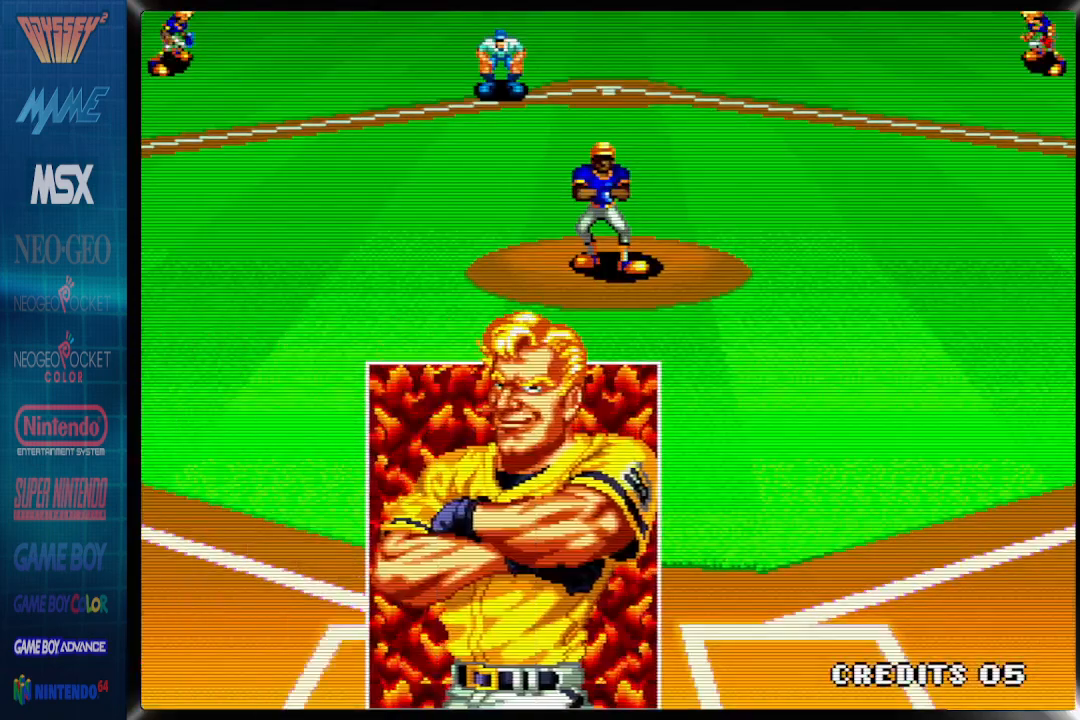
{"buttons": [], "events": []}
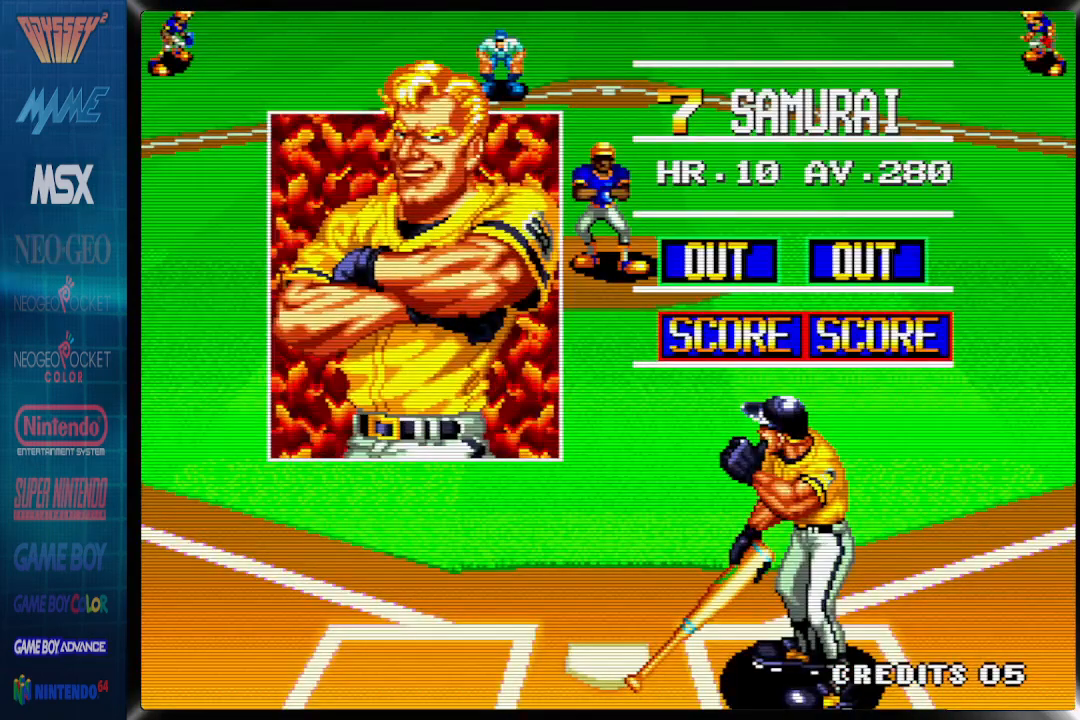
{"buttons": ["CROSS"], "events": [[450, "CROSS", "down"]]}
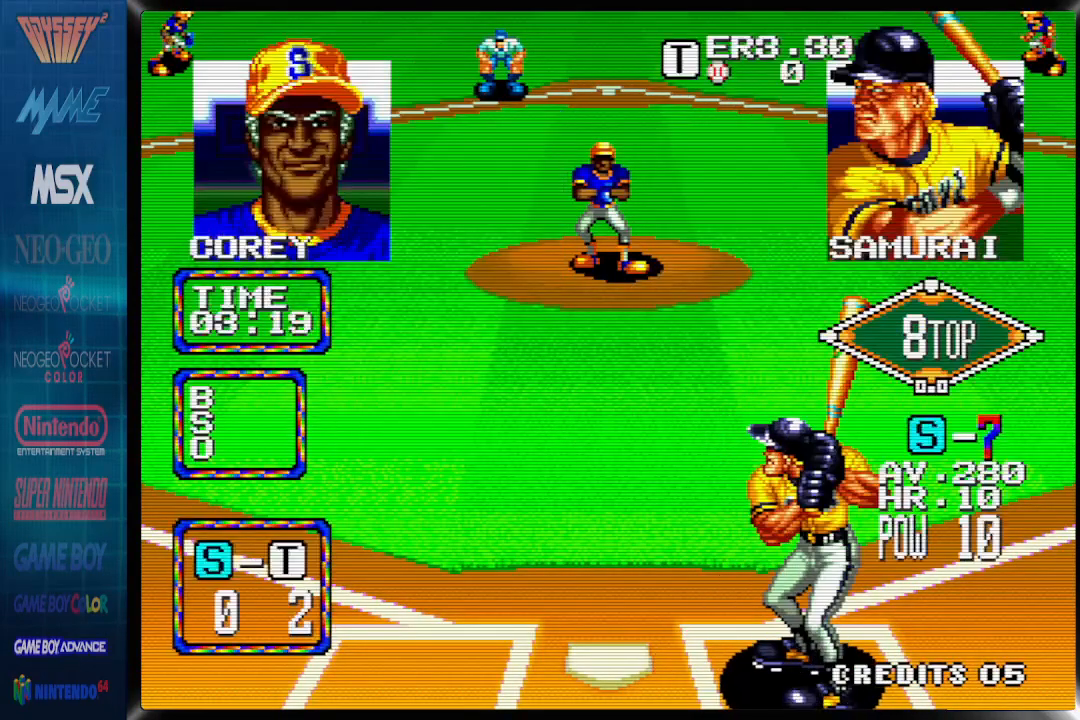
{"buttons": [], "events": [[167, "CROSS", "up"]]}